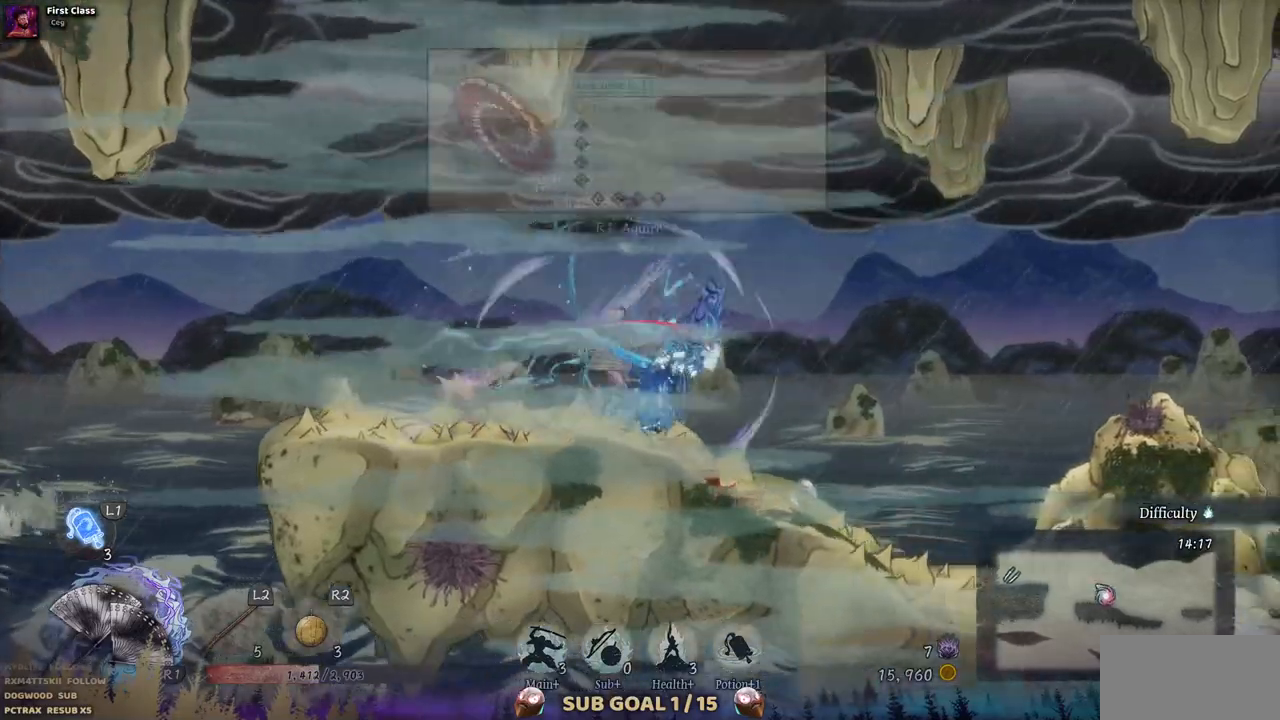
Gameplay with a controller (PlayStation layout); each line is a JSON object with the inputs held at the frame after it. "events" lists button and stick changes between this image and that frame as [ms after this image, input, new state], when the widget could be followed in between. Not read: L1 L3 R1 R2.
{"buttons": ["DPAD_RIGHT"], "left_stick": "center", "right_stick": "center"}
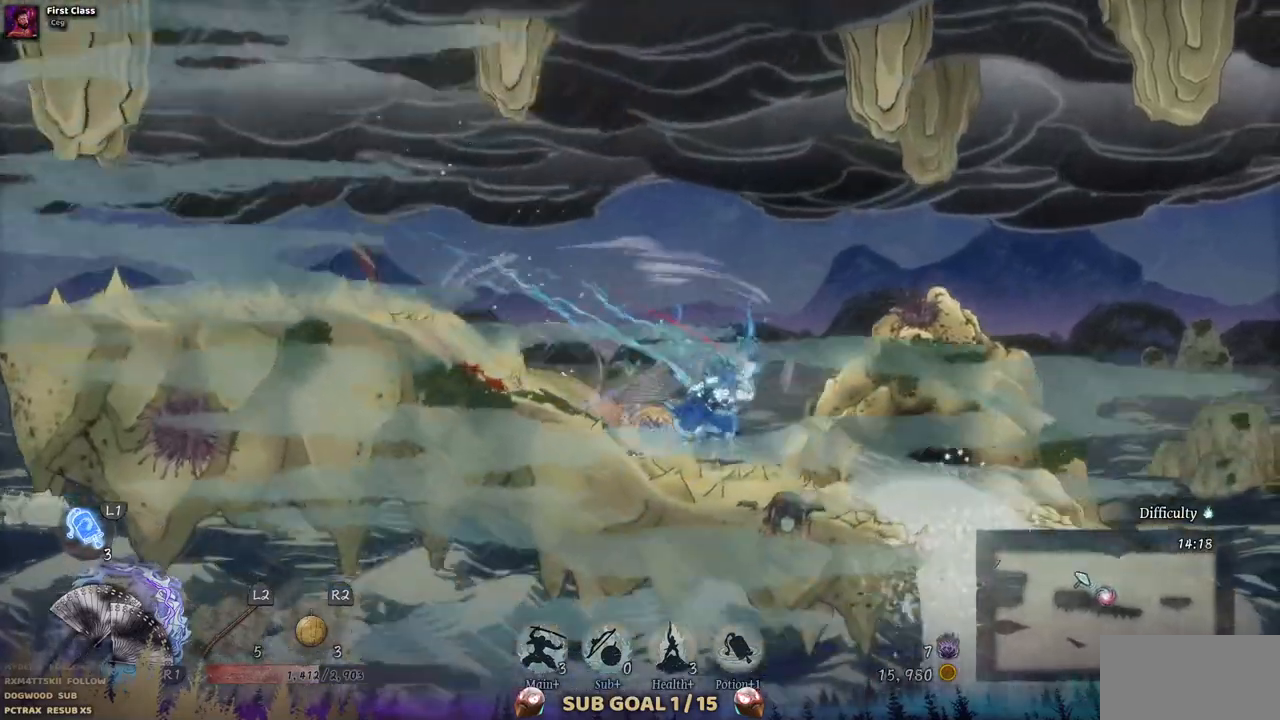
{"buttons": ["DPAD_RIGHT"], "left_stick": "center", "right_stick": "center", "events": []}
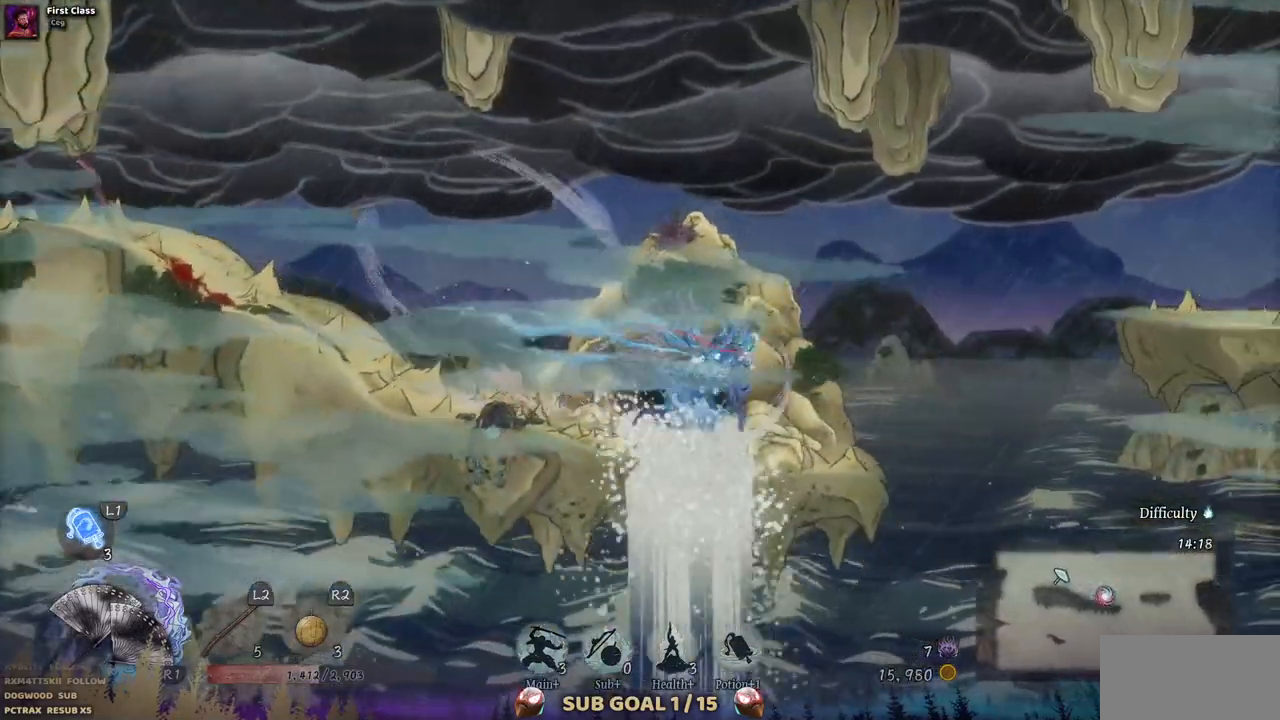
{"buttons": ["CROSS", "DPAD_RIGHT"], "left_stick": "center", "right_stick": "center", "events": [[217, "CROSS", "down"]]}
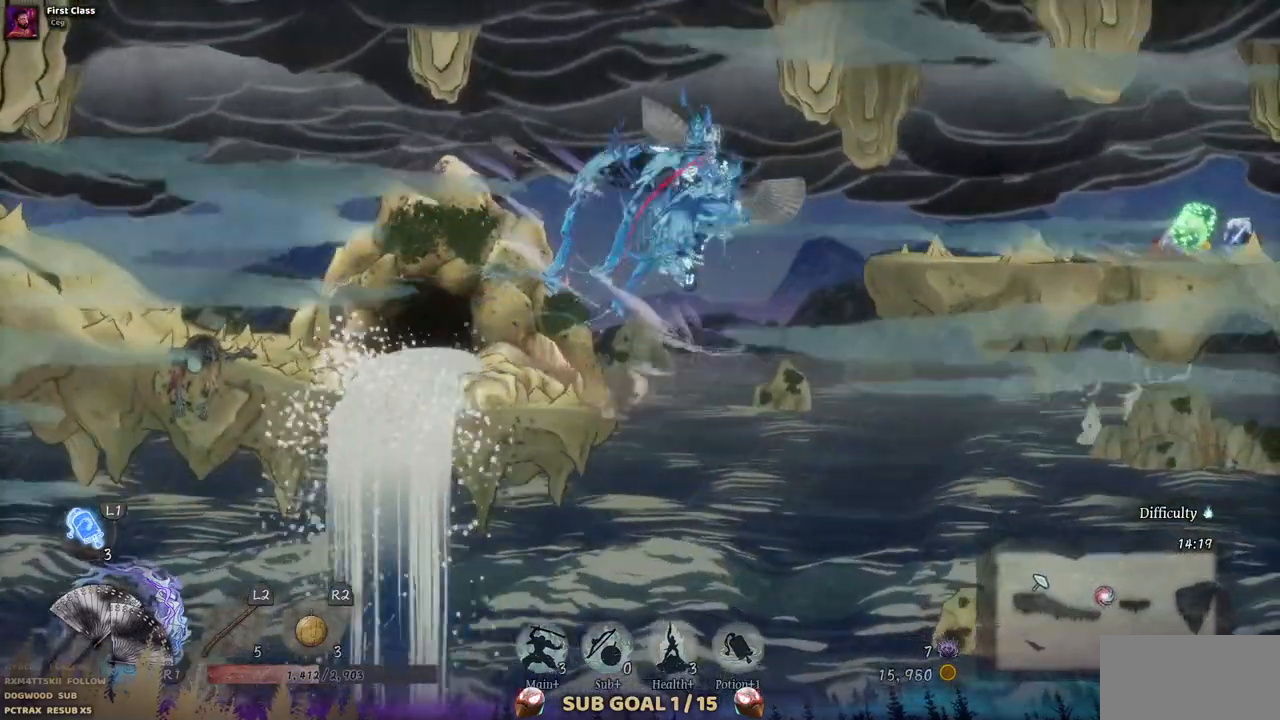
{"buttons": ["DPAD_RIGHT"], "left_stick": "center", "right_stick": "center", "events": [[200, "CROSS", "up"]]}
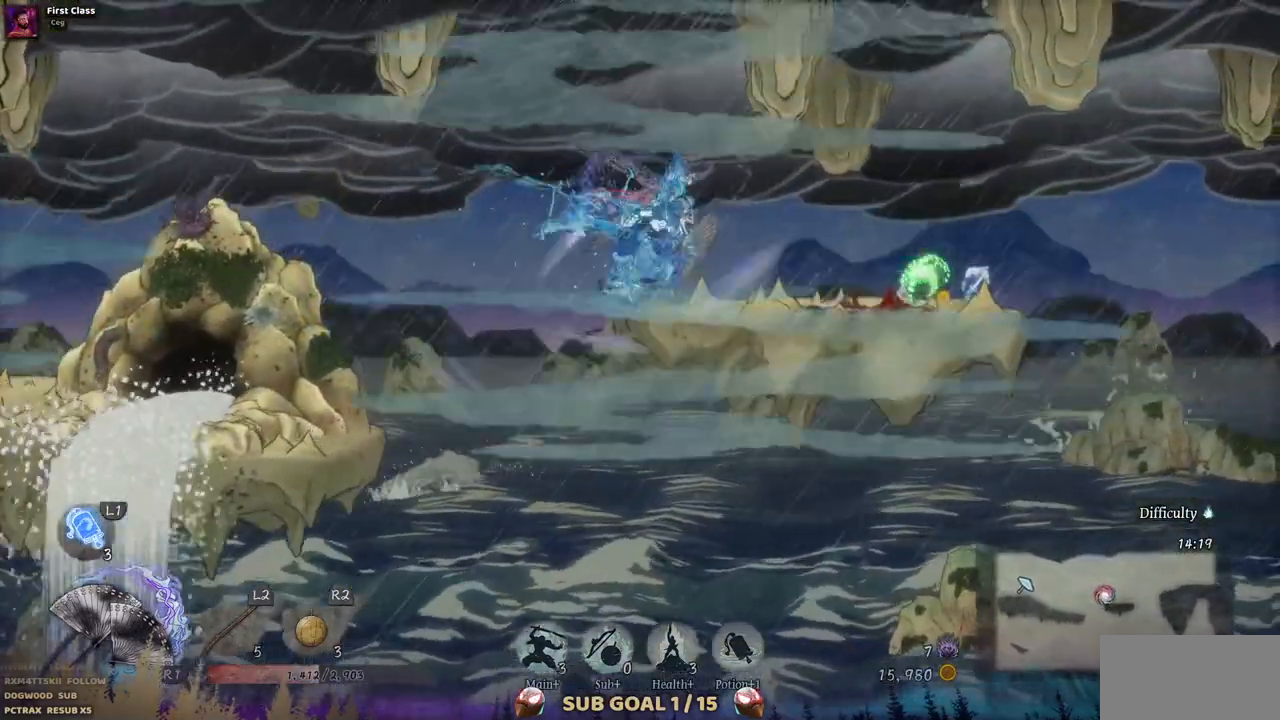
{"buttons": ["DPAD_RIGHT"], "left_stick": "center", "right_stick": "center", "events": []}
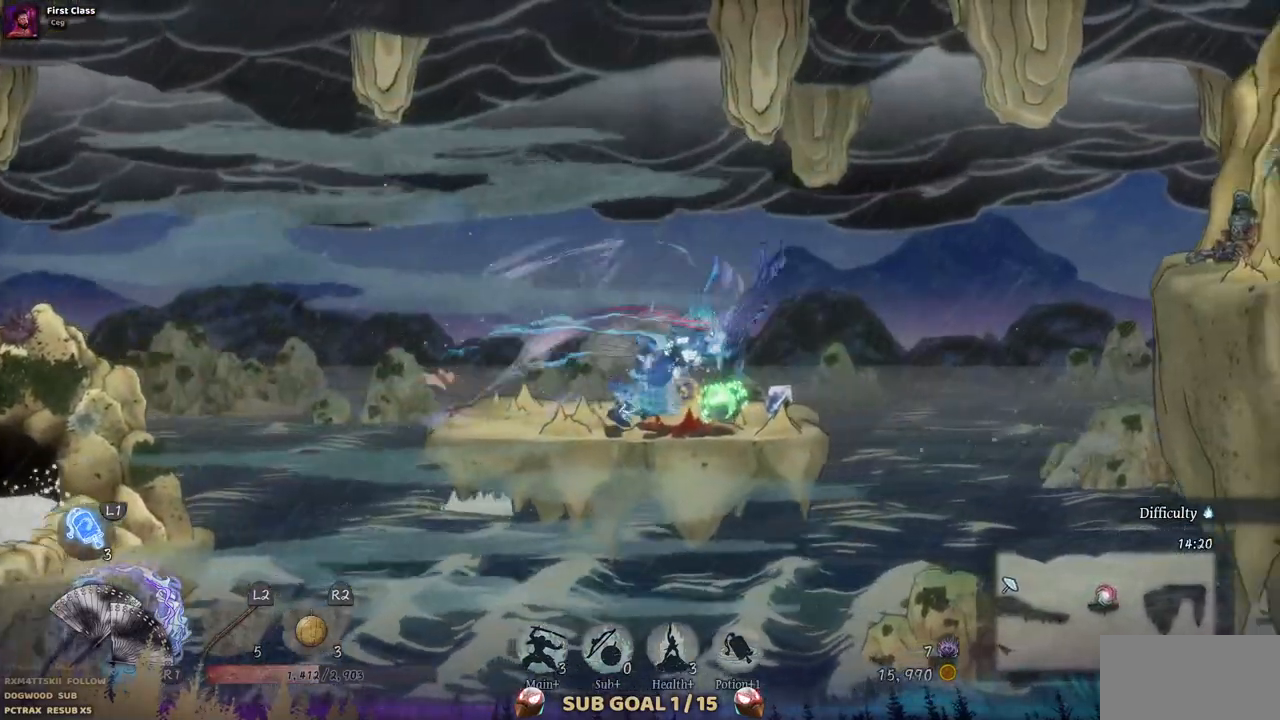
{"buttons": ["CROSS", "DPAD_RIGHT"], "left_stick": "center", "right_stick": "center", "events": [[250, "CROSS", "down"]]}
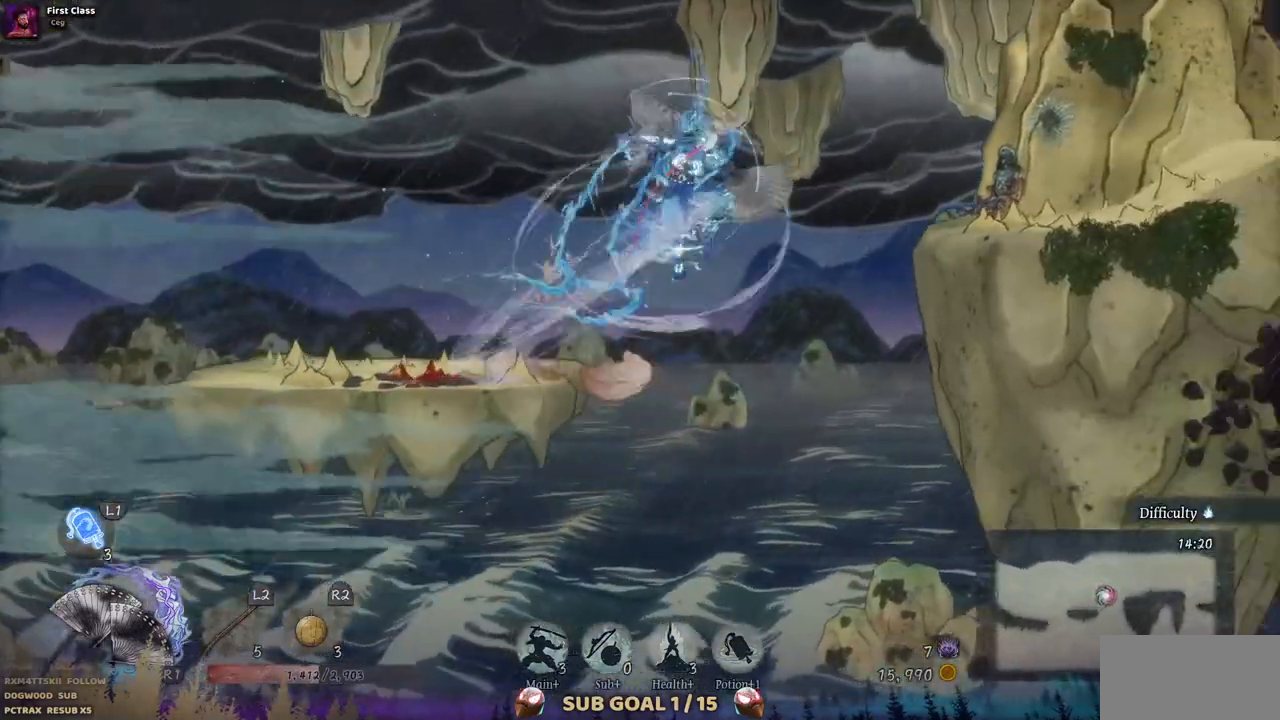
{"buttons": ["DPAD_RIGHT"], "left_stick": "center", "right_stick": "center", "events": [[350, "CROSS", "up"]]}
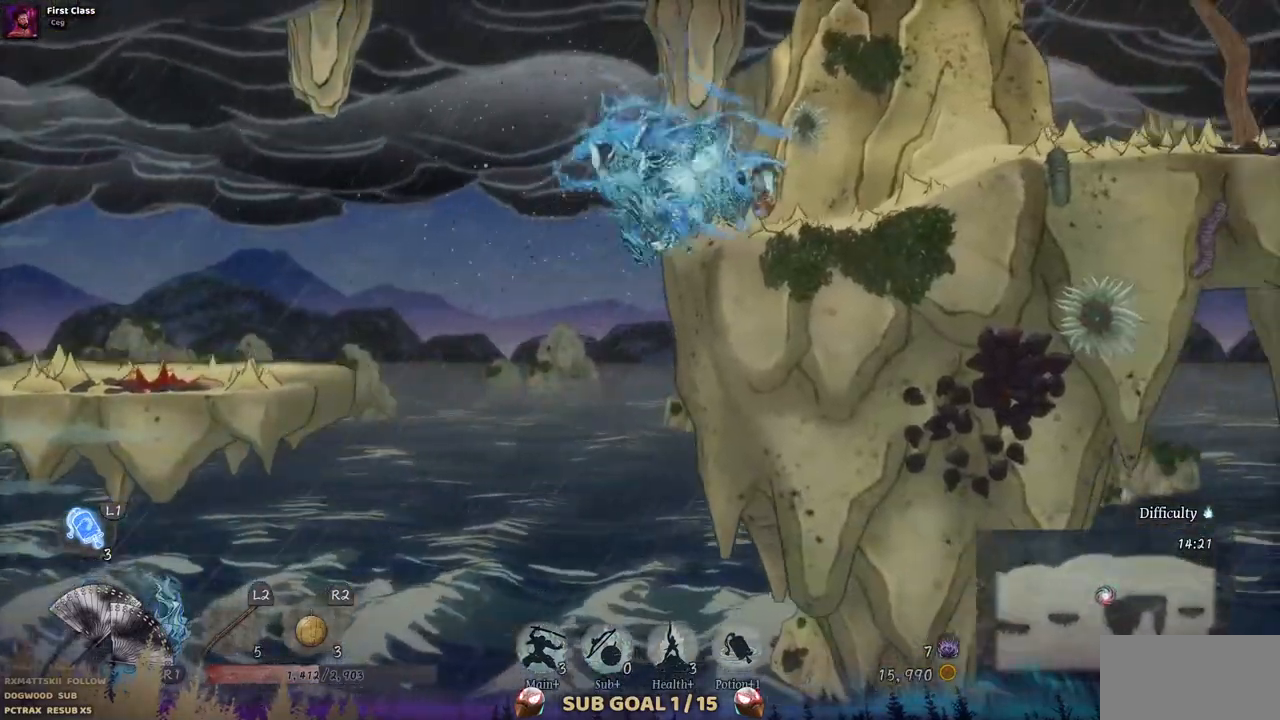
{"buttons": ["DPAD_RIGHT"], "left_stick": "center", "right_stick": "center", "events": []}
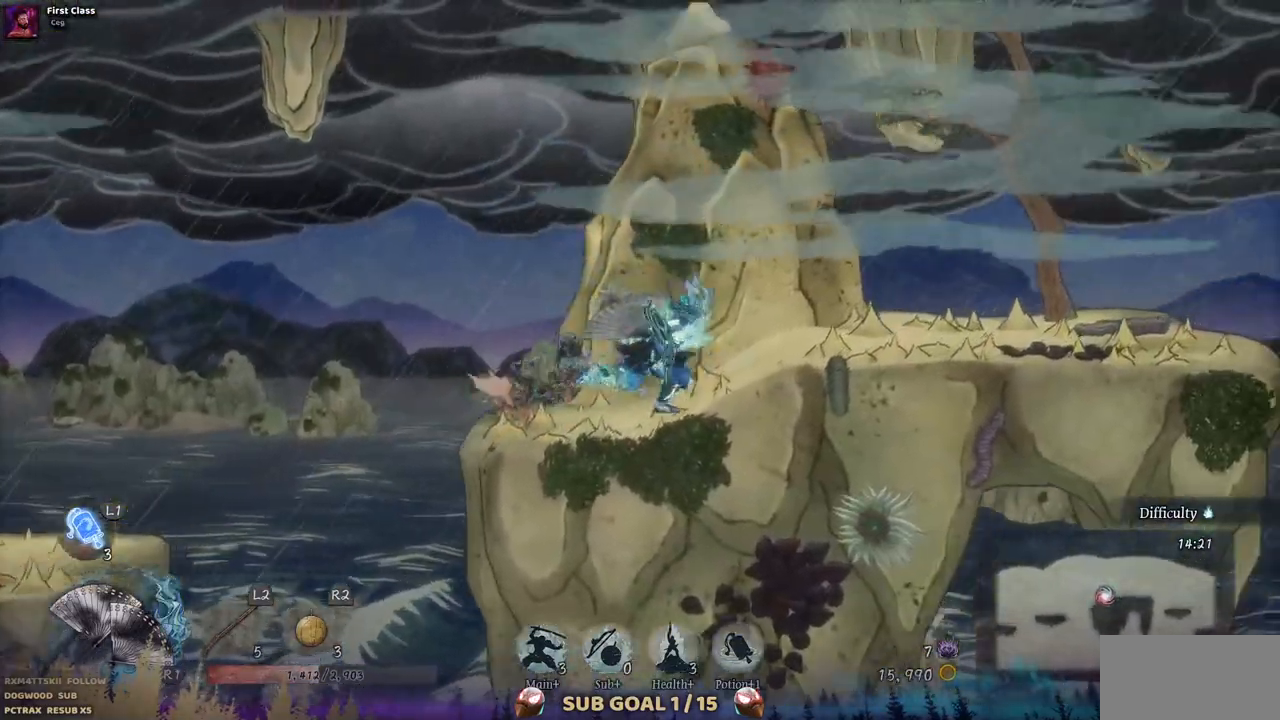
{"buttons": ["DPAD_RIGHT"], "left_stick": "center", "right_stick": "center", "events": []}
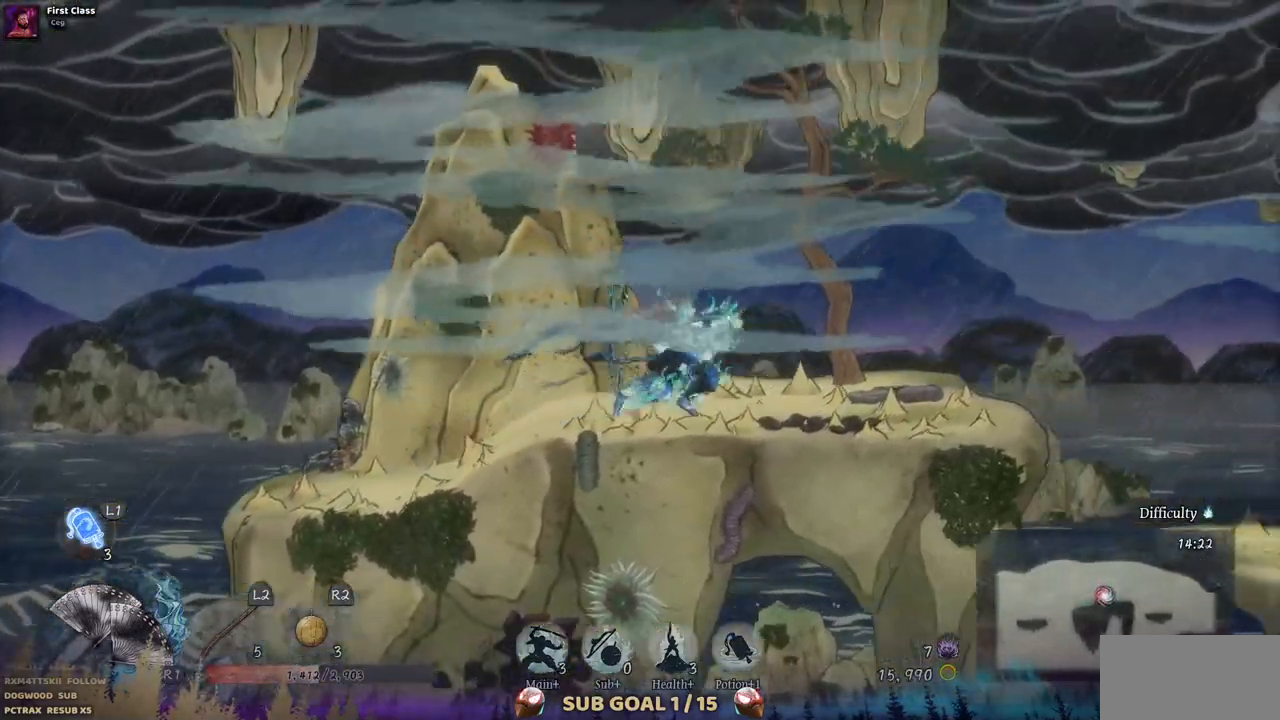
{"buttons": ["DPAD_RIGHT"], "left_stick": "center", "right_stick": "center", "events": [[350, "CROSS", "down"], [450, "CROSS", "up"]]}
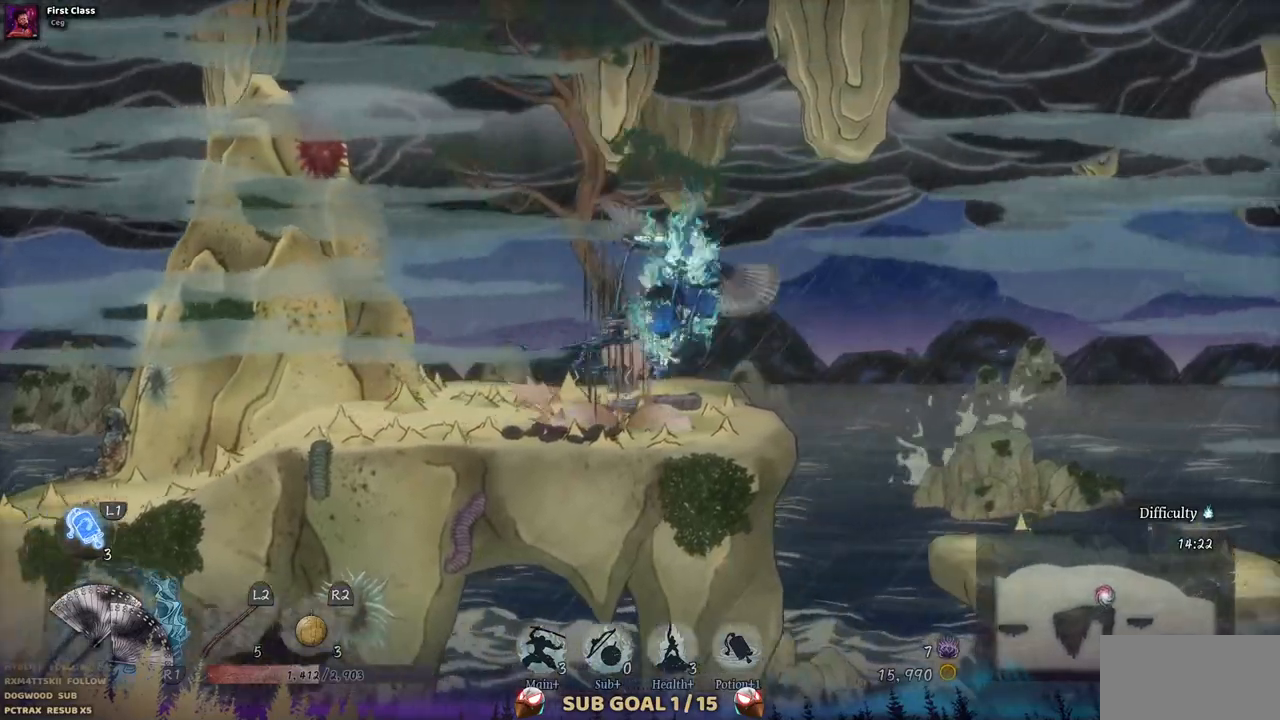
{"buttons": ["DPAD_RIGHT"], "left_stick": "center", "right_stick": "center", "events": []}
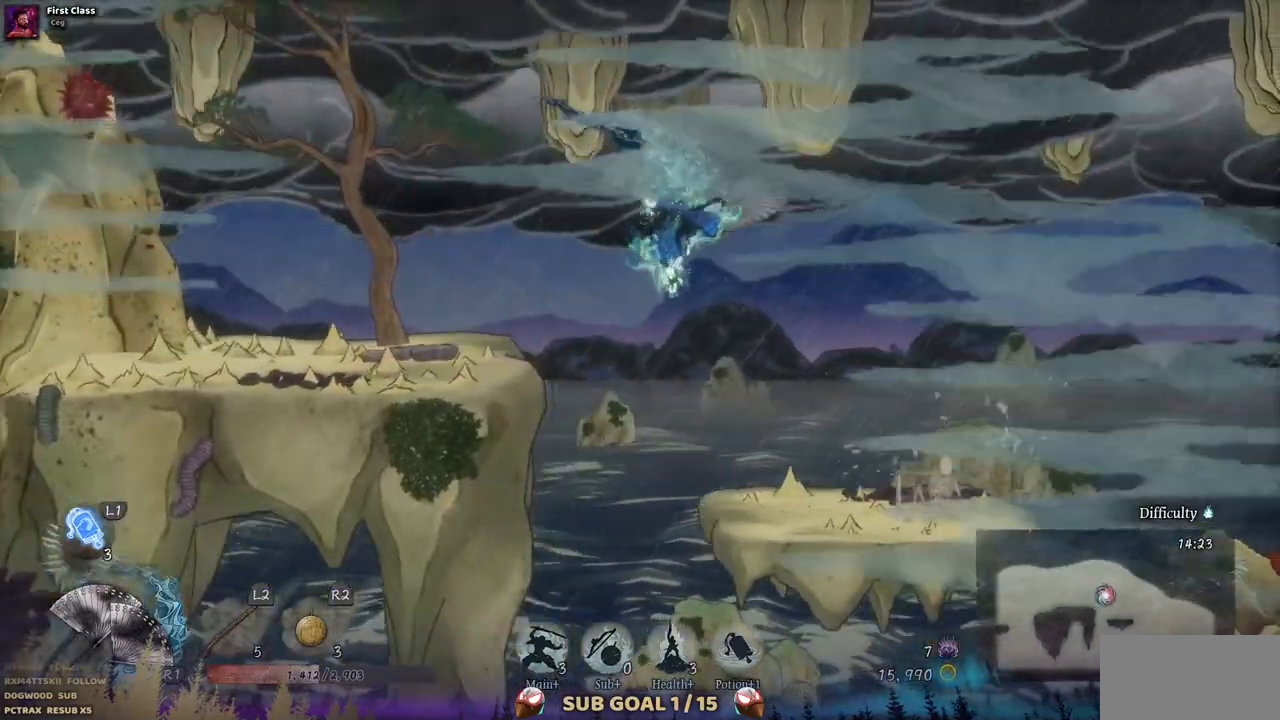
{"buttons": ["DPAD_RIGHT"], "left_stick": "center", "right_stick": "center", "events": []}
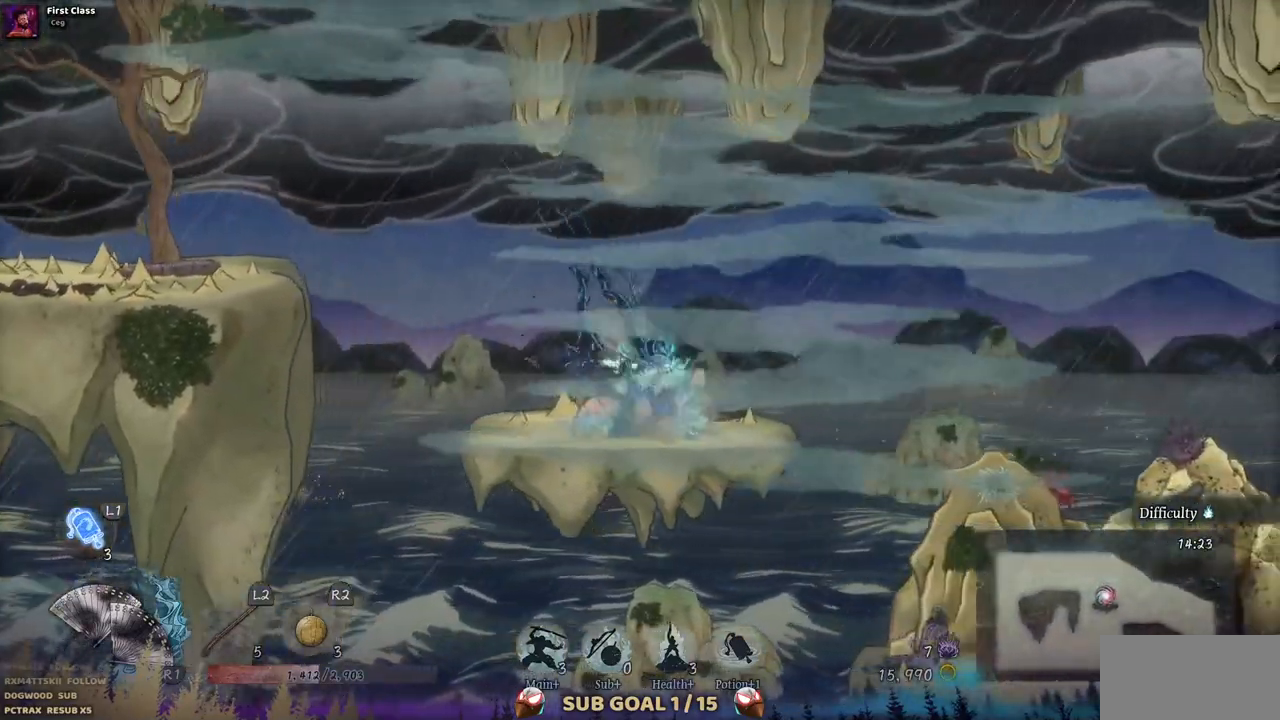
{"buttons": ["DPAD_RIGHT"], "left_stick": "center", "right_stick": "center", "events": []}
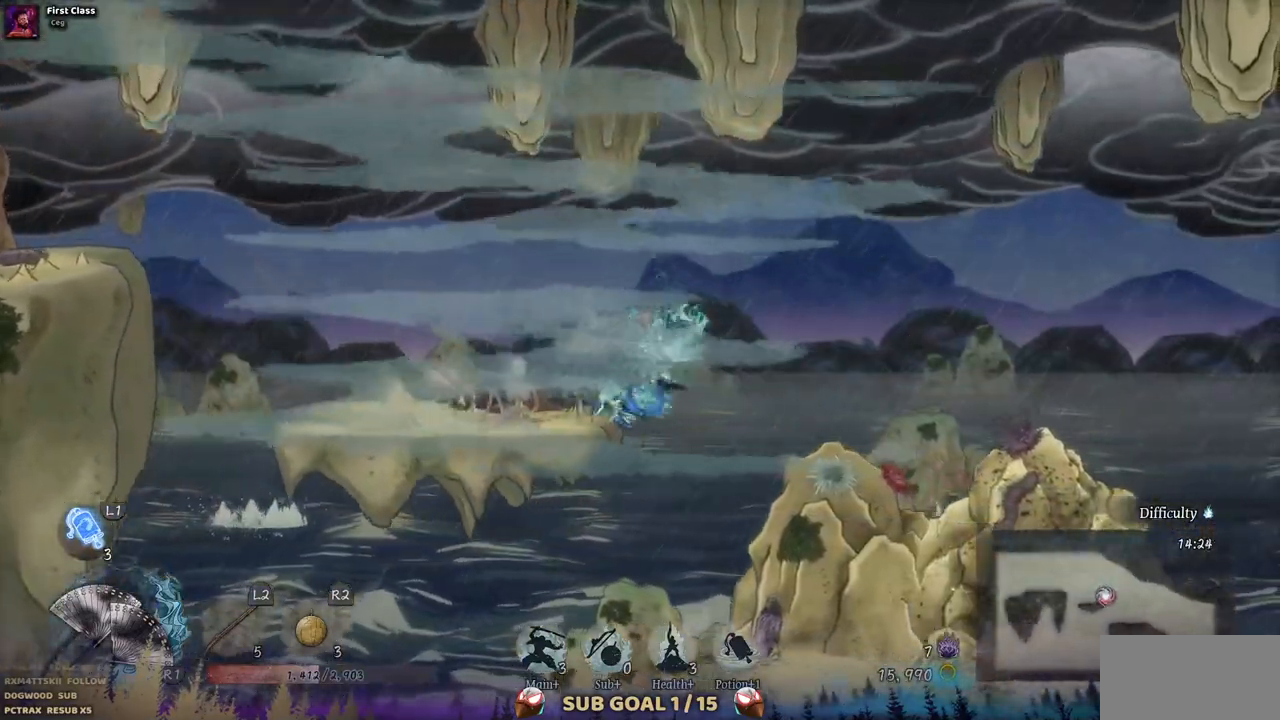
{"buttons": ["DPAD_RIGHT"], "left_stick": "center", "right_stick": "center", "events": []}
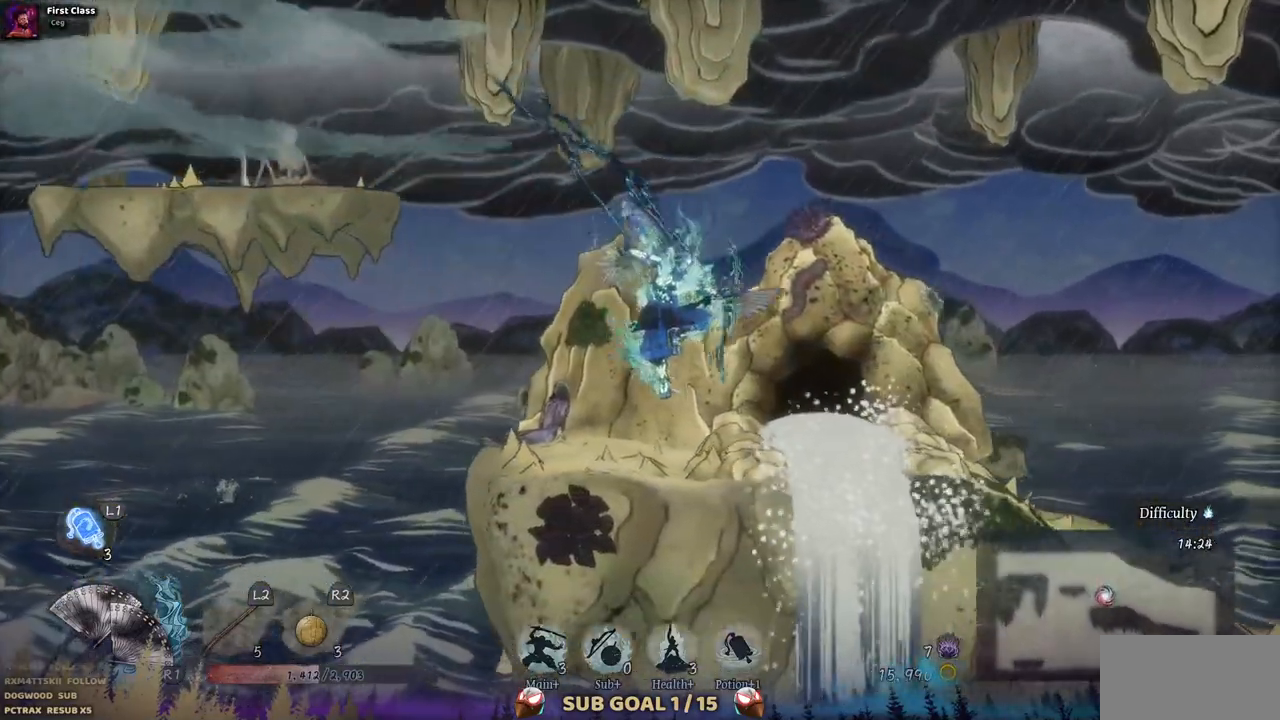
{"buttons": ["DPAD_RIGHT"], "left_stick": "center", "right_stick": "center", "events": []}
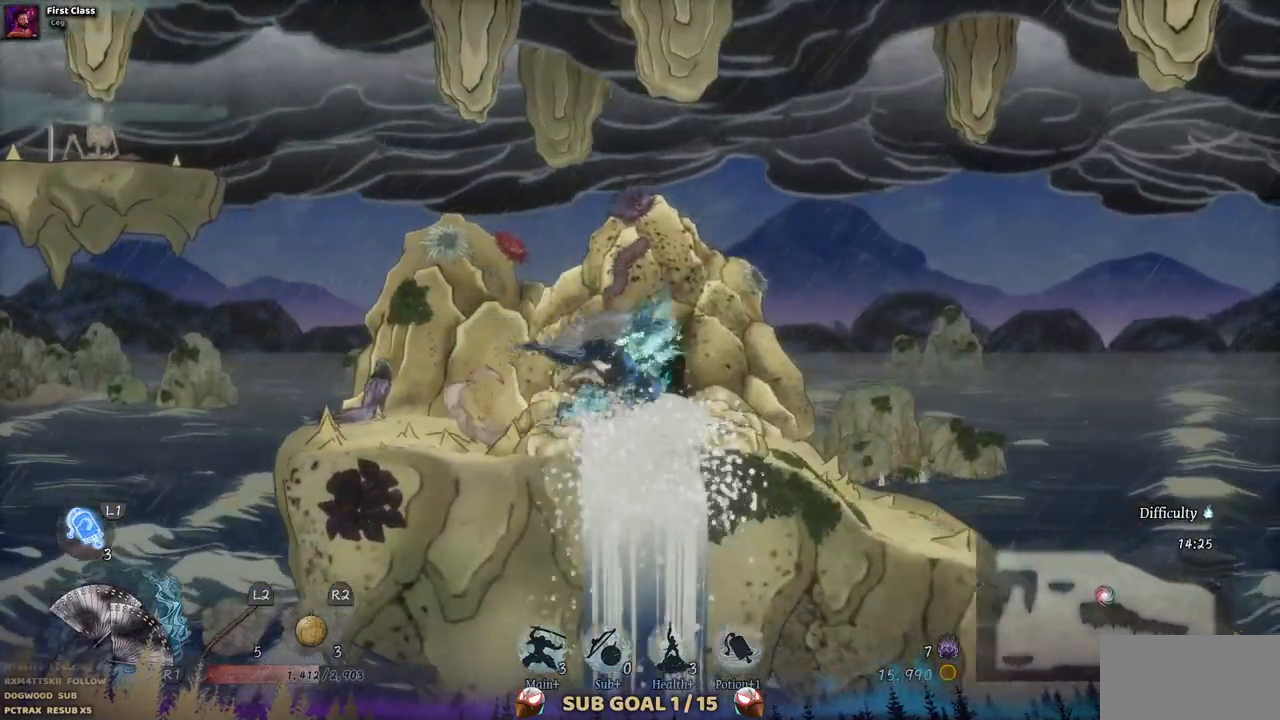
{"buttons": ["DPAD_RIGHT"], "left_stick": "center", "right_stick": "center", "events": []}
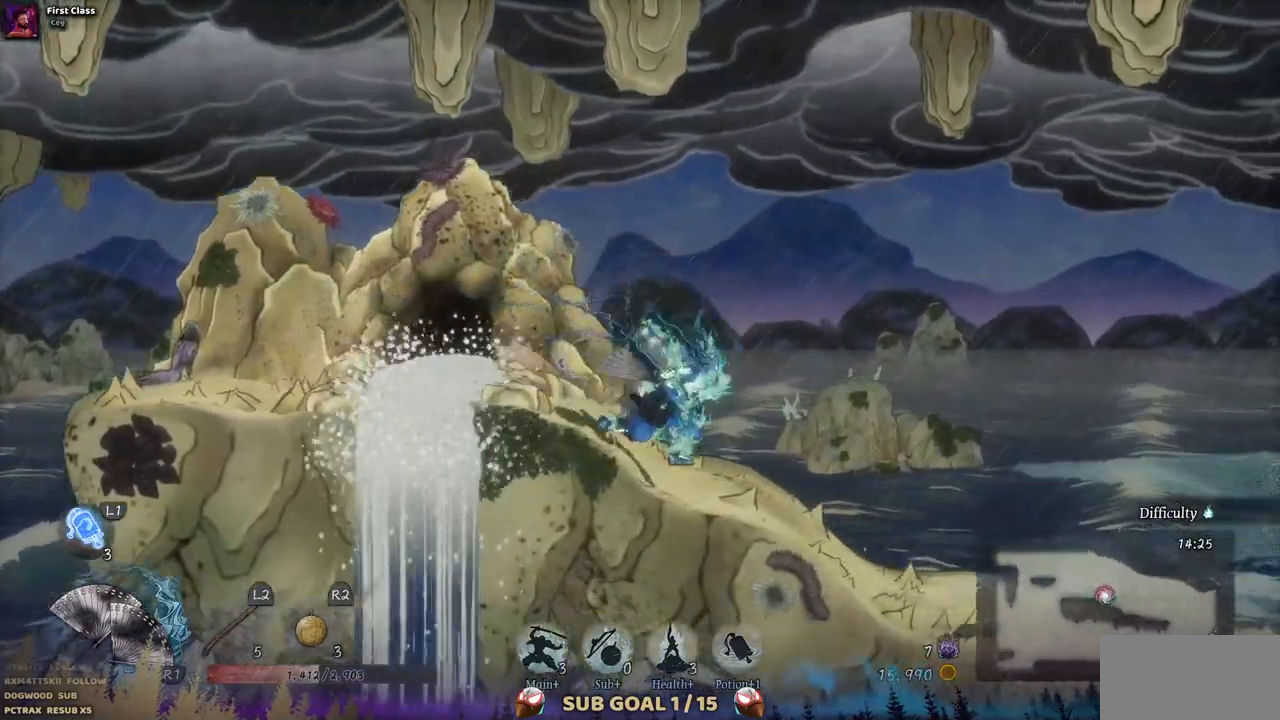
{"buttons": ["DPAD_RIGHT"], "left_stick": "center", "right_stick": "center"}
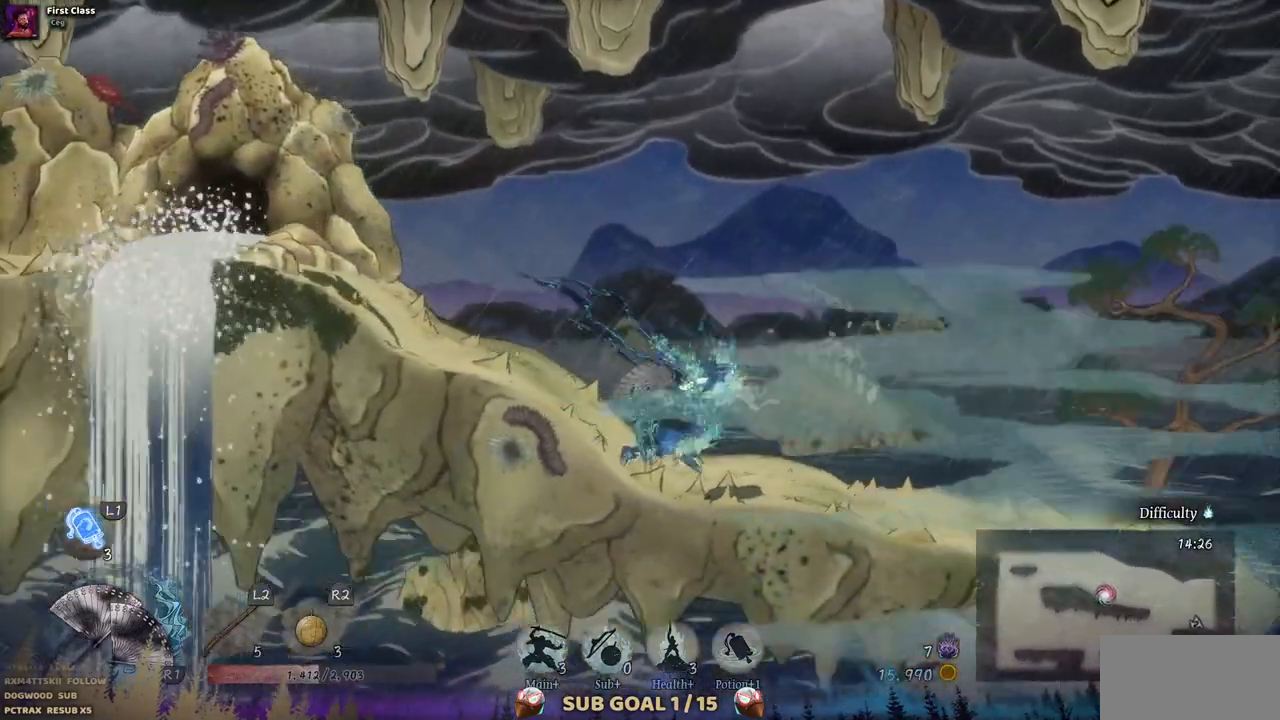
{"buttons": ["DPAD_RIGHT"], "left_stick": "center", "right_stick": "center", "events": []}
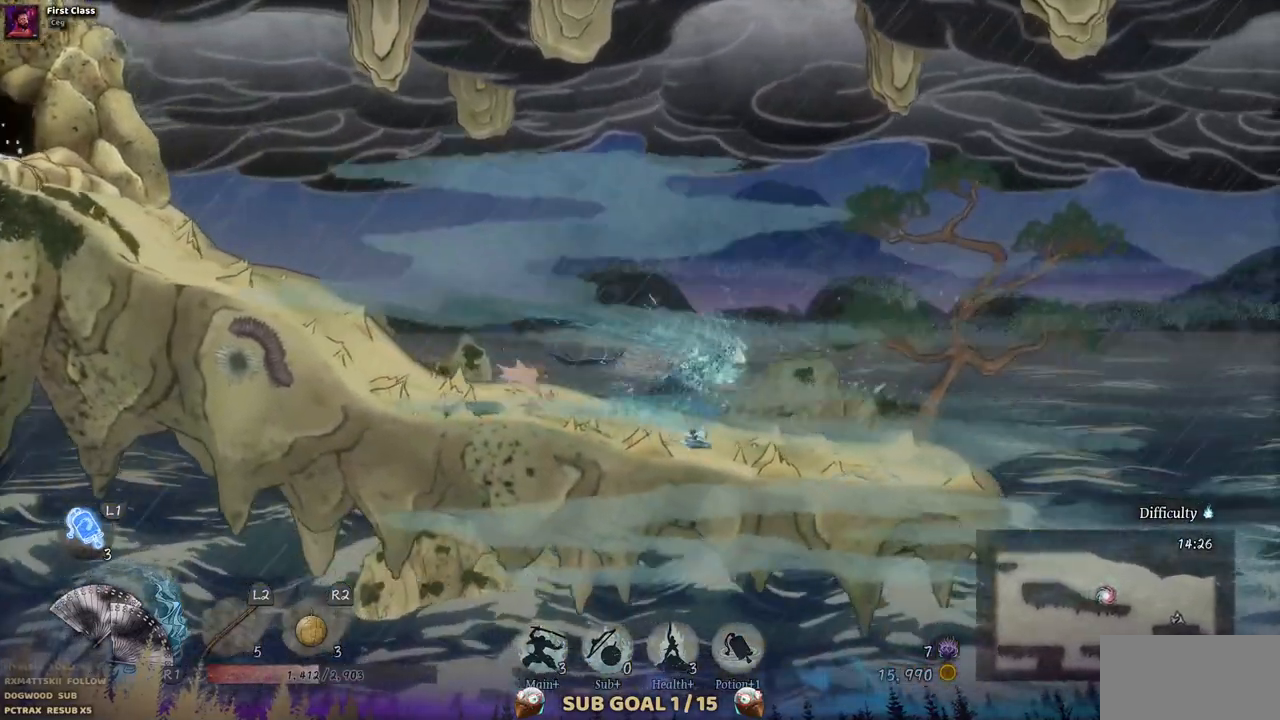
{"buttons": ["CROSS", "DPAD_RIGHT"], "left_stick": "center", "right_stick": "center", "events": [[467, "CROSS", "down"]]}
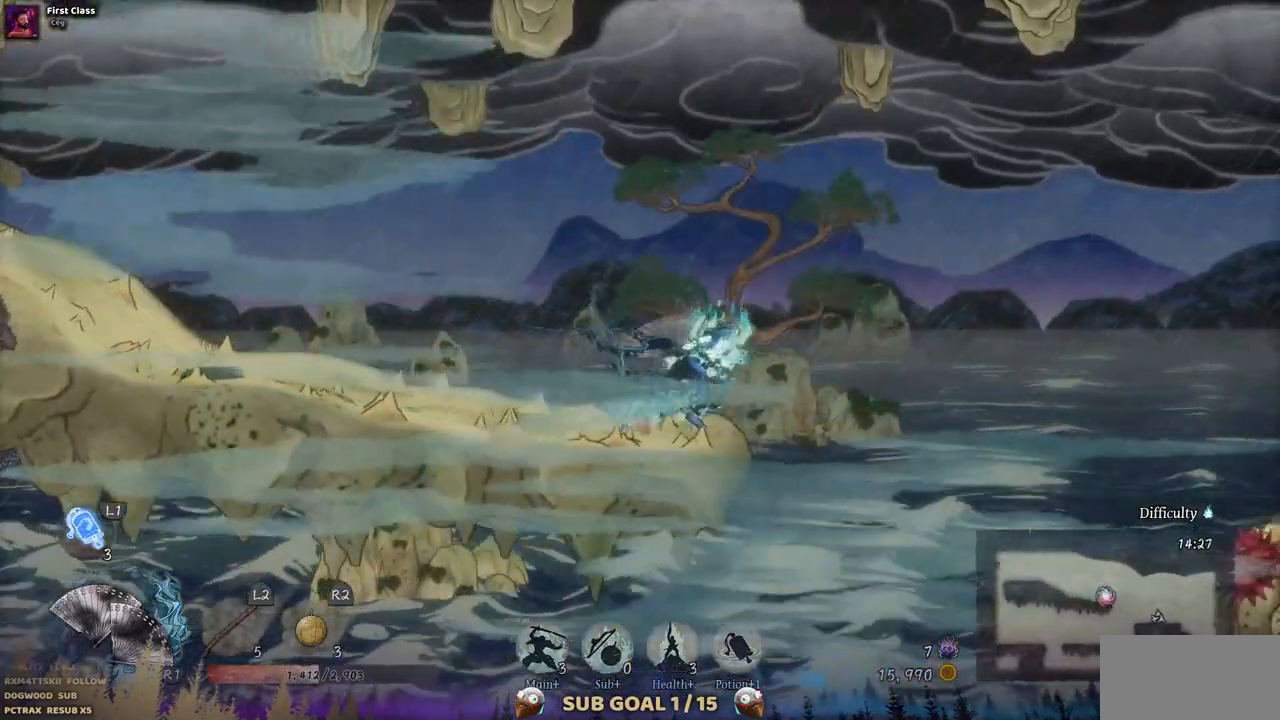
{"buttons": ["DPAD_RIGHT"], "left_stick": "center", "right_stick": "center", "events": [[383, "CROSS", "up"]]}
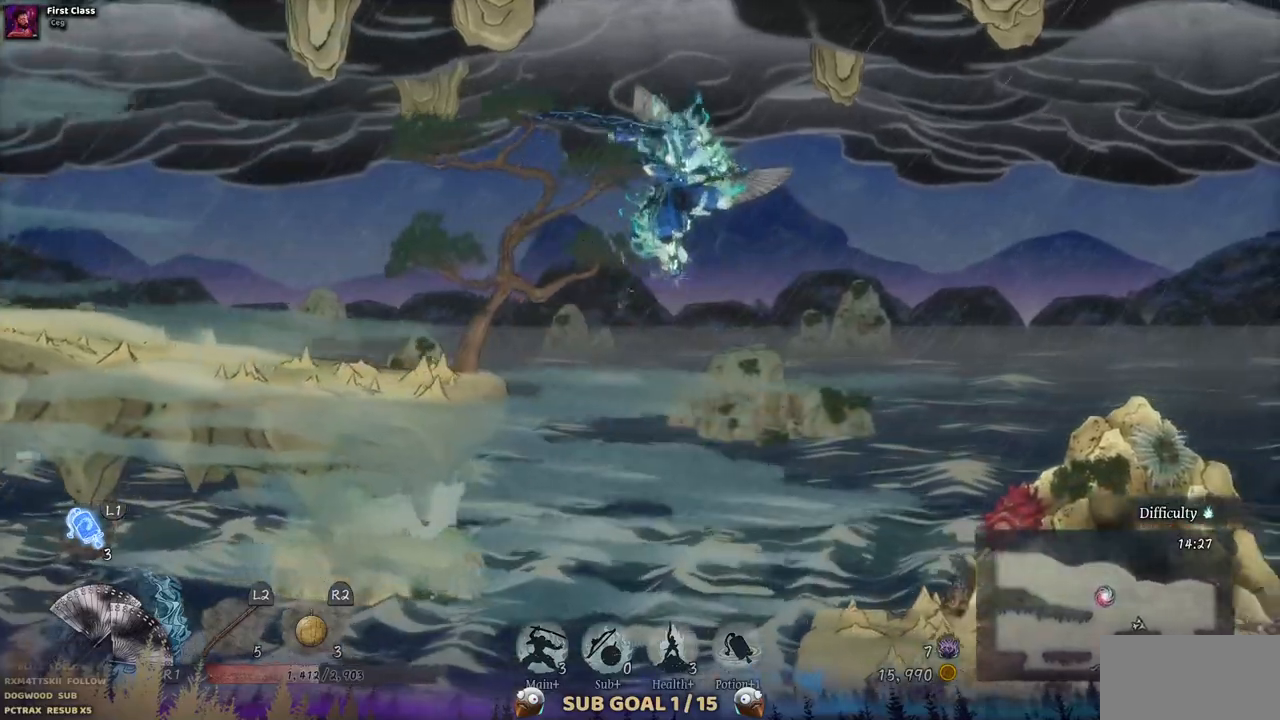
{"buttons": ["DPAD_RIGHT"], "left_stick": "center", "right_stick": "center", "events": []}
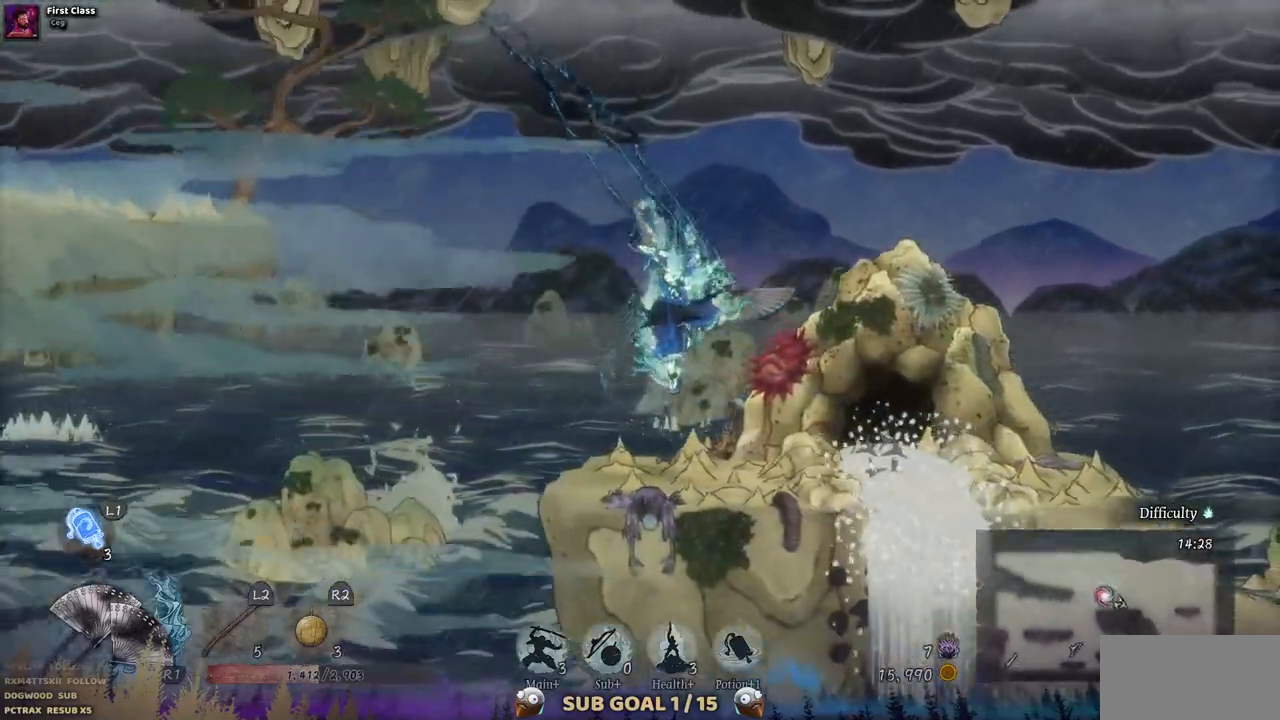
{"buttons": ["DPAD_RIGHT"], "left_stick": "center", "right_stick": "center", "events": []}
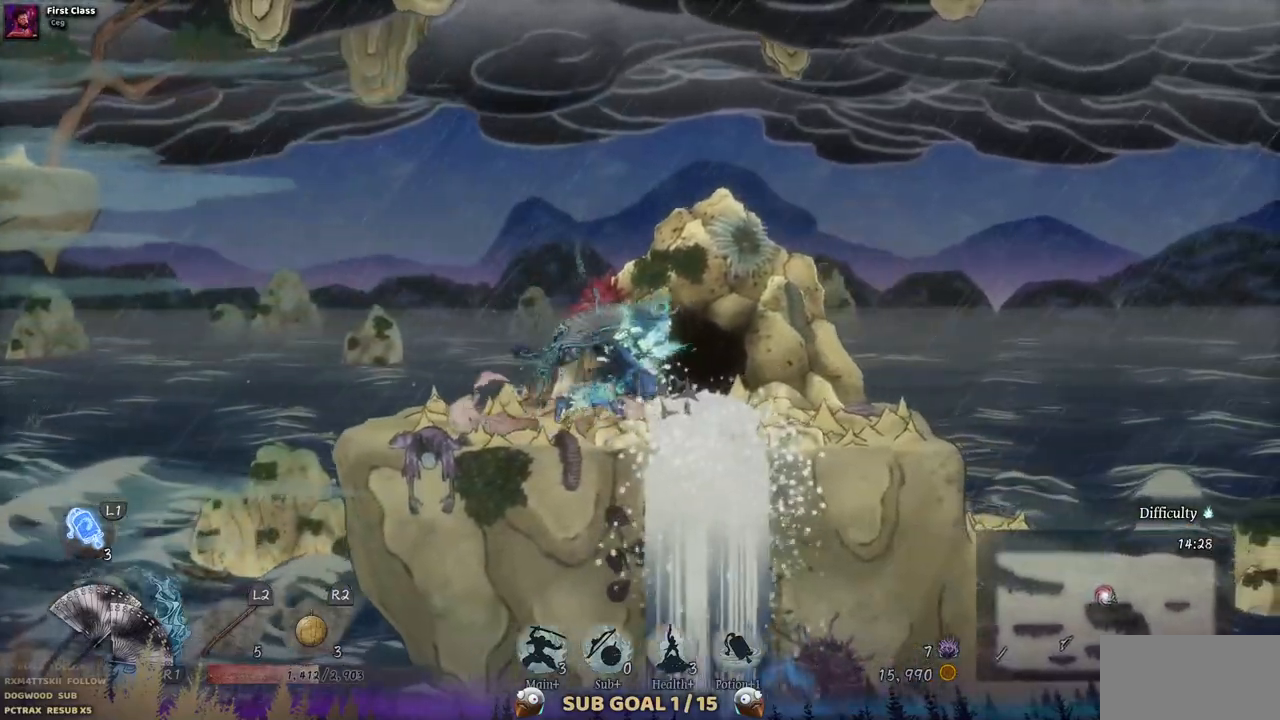
{"buttons": ["DPAD_RIGHT"], "left_stick": "center", "right_stick": "center", "events": []}
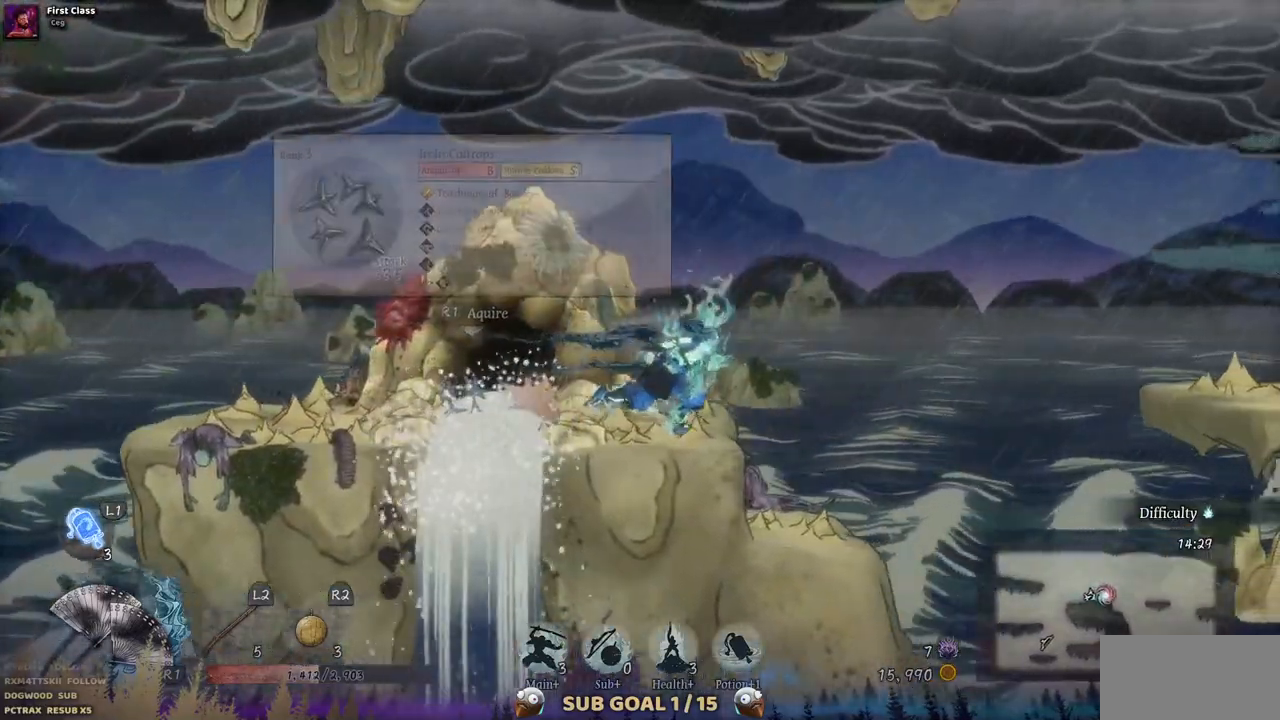
{"buttons": ["CROSS", "DPAD_RIGHT"], "left_stick": "center", "right_stick": "center", "events": [[233, "CROSS", "down"]]}
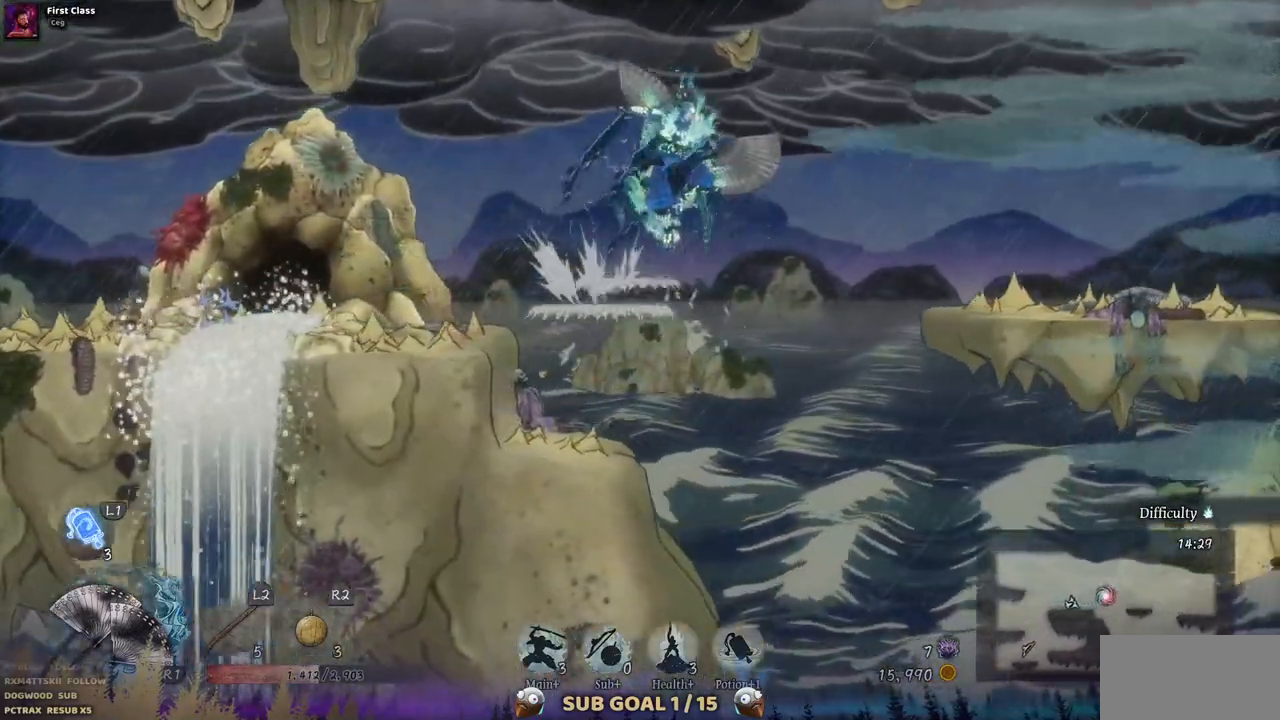
{"buttons": ["DPAD_RIGHT"], "left_stick": "center", "right_stick": "center", "events": [[150, "CROSS", "up"]]}
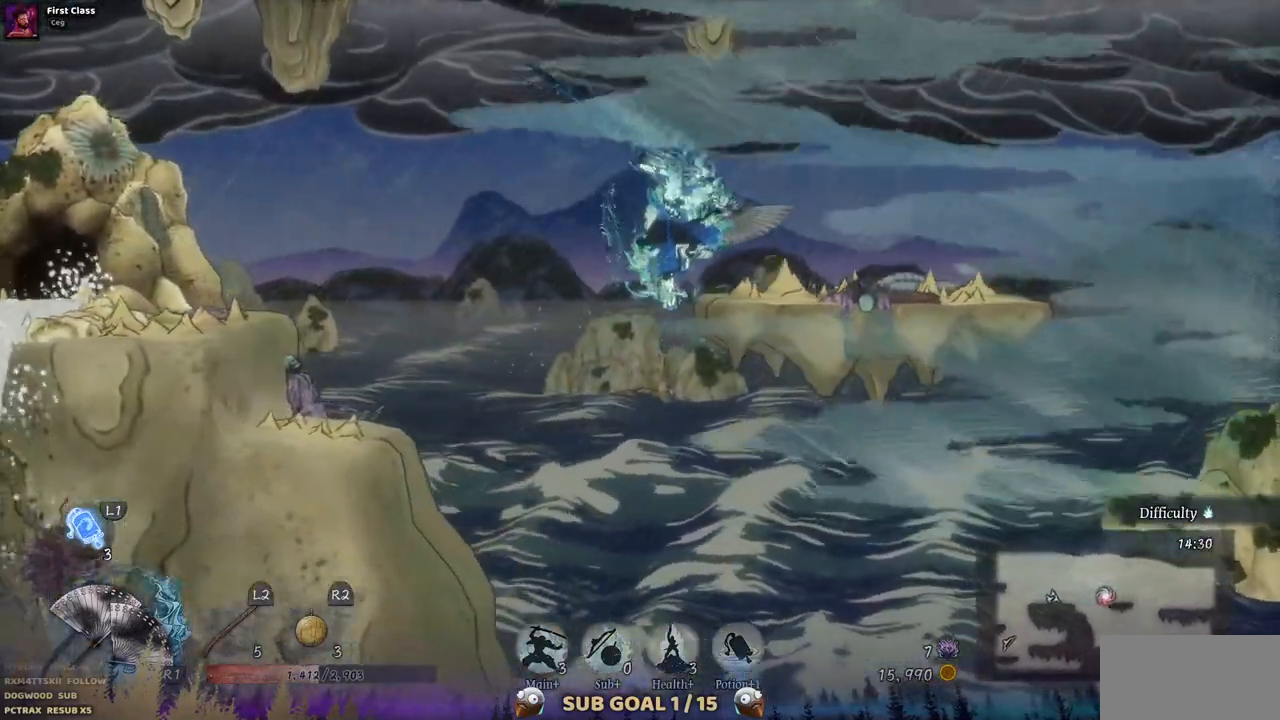
{"buttons": ["DPAD_RIGHT"], "left_stick": "center", "right_stick": "center", "events": []}
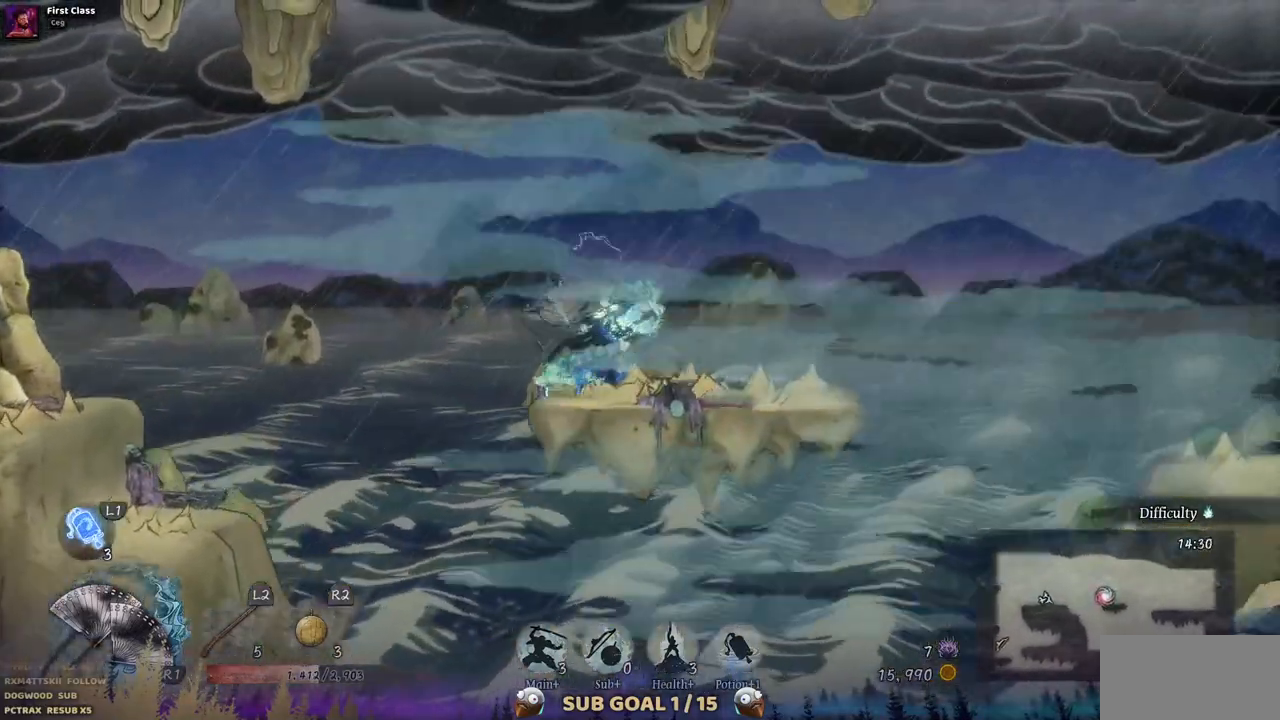
{"buttons": ["DPAD_RIGHT"], "left_stick": "center", "right_stick": "center", "events": [[217, "CROSS", "down"], [333, "CROSS", "up"]]}
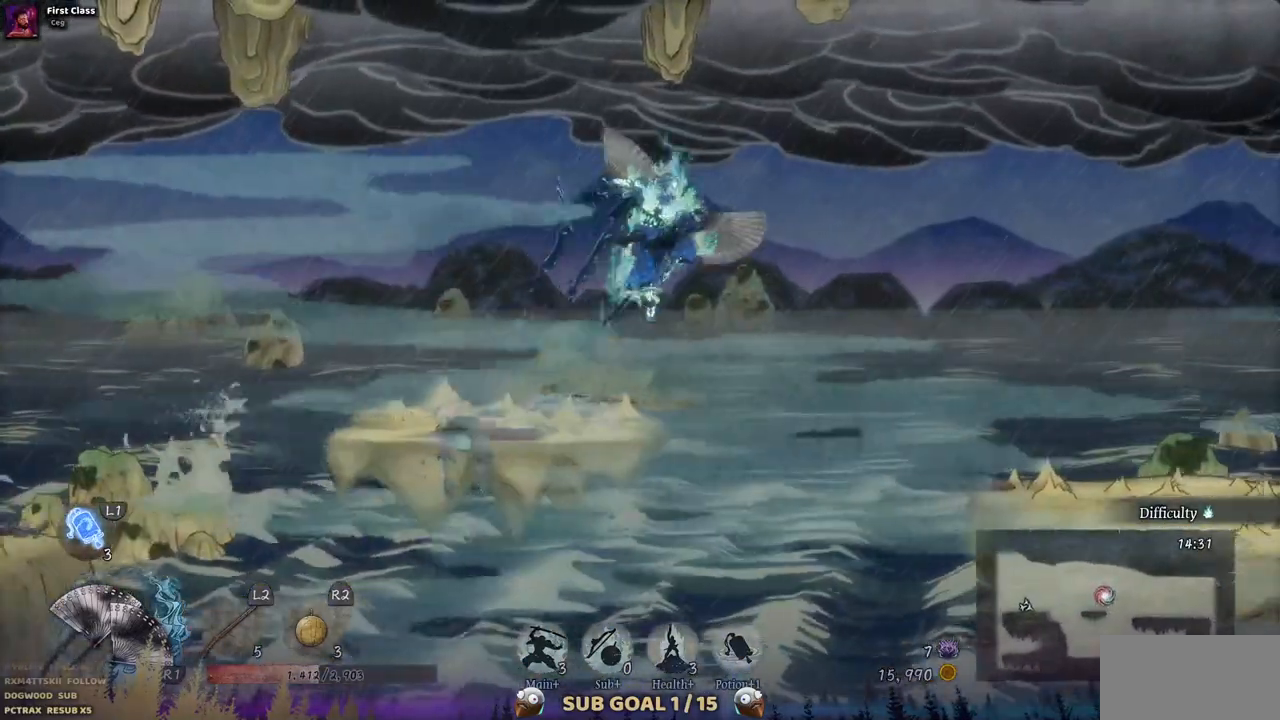
{"buttons": ["DPAD_RIGHT"], "left_stick": "center", "right_stick": "center", "events": []}
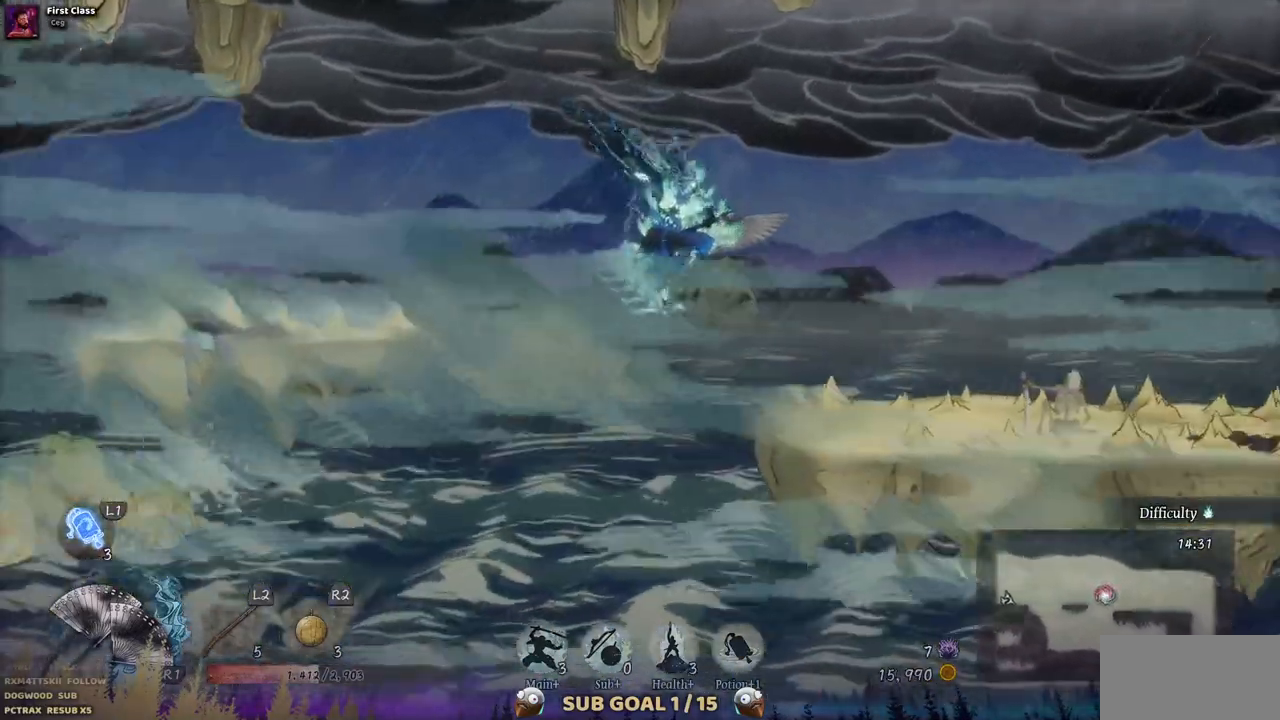
{"buttons": [], "left_stick": "center", "right_stick": "center", "events": [[333, "DPAD_RIGHT", "up"]]}